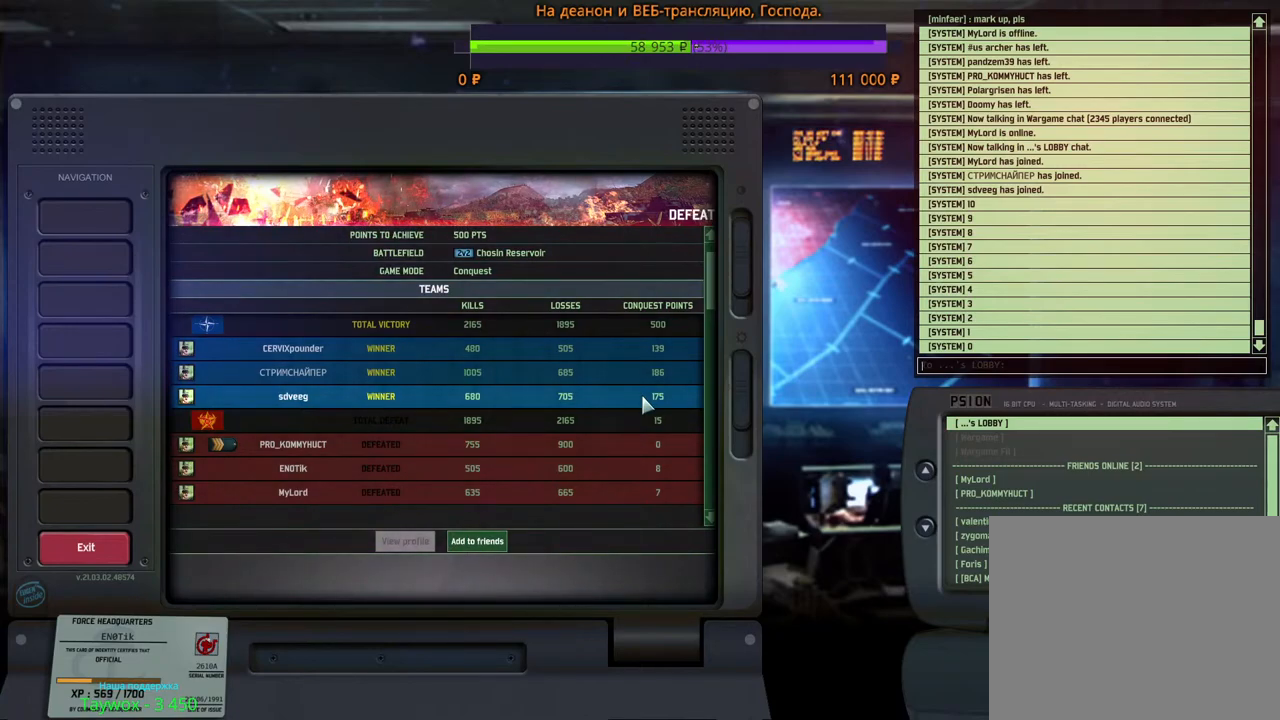
Gameplay with keyboard and mouse; each line is a JSON object with the keys and mouse buttons held at the frame after it. "events" lists presses ("down") and releases ("up") of "1", "2", "3", "4", "5", "6", "a", "alt", "b", "c", "caps_lock", "ctrl", "d", "e", "escape", "f", "f1", "f2", "f3", "f4", "f5", "f6", "g", "h", "n", "q", "r", "s", "shift", "space", "super", "t", "tab", "tilde", "v", "w", "x", "y", "z", "mouse_left", "mouse_wheel", "mouse_right", "mouse_mb4" and "mouse_mb5" between this image and that frame as [ms after this image, input, new state], when the widget could be followed in between. "mouse_left", "mouse_wheel", "mouse_right", "mouse_mb4", "mouse_mb5" = the "left", "wheel", "right", "mb4", "mb5" buttons of the "mouse" list. No other keys are recorded. "wheel" means that the mouse wheel is clicked or scrolled. Mouse movement is not recorded.
{"keys": [], "mouse": [], "events": [[350, "mouse_wheel", "down"], [367, "mouse_wheel", "up"]]}
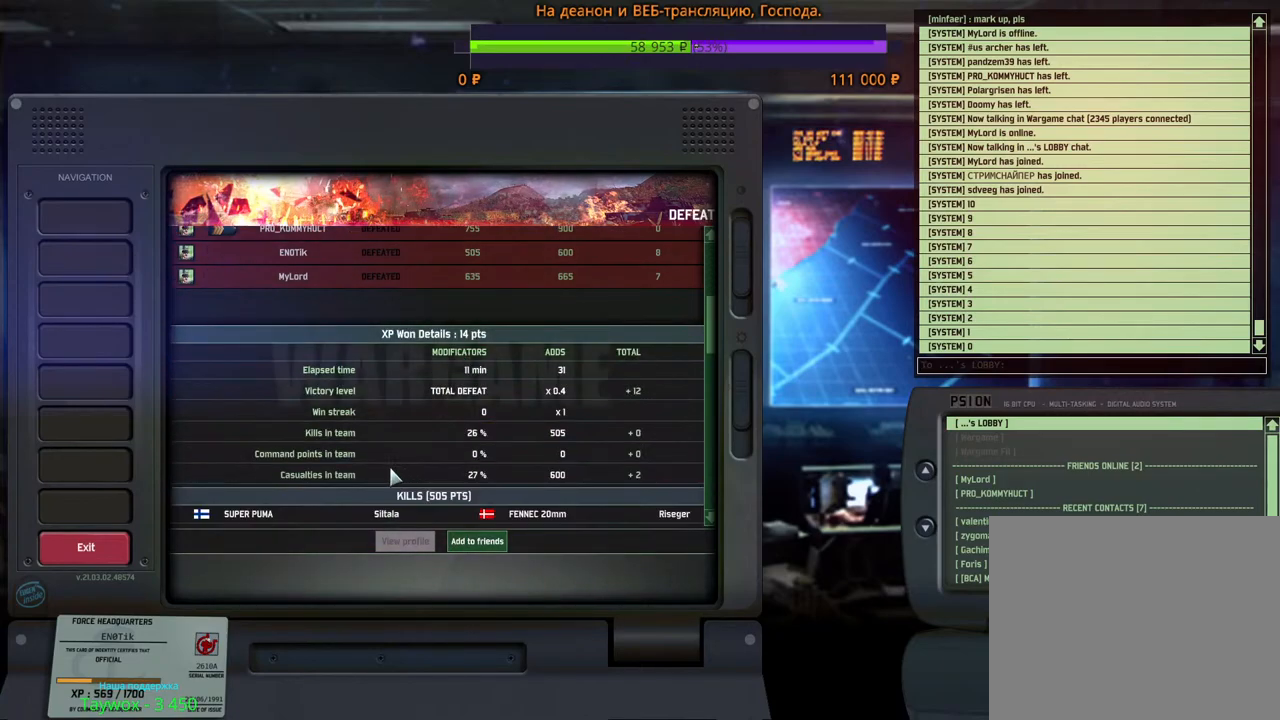
{"keys": [], "mouse": [], "events": [[250, "mouse_wheel", "down"], [267, "mouse_wheel", "up"]]}
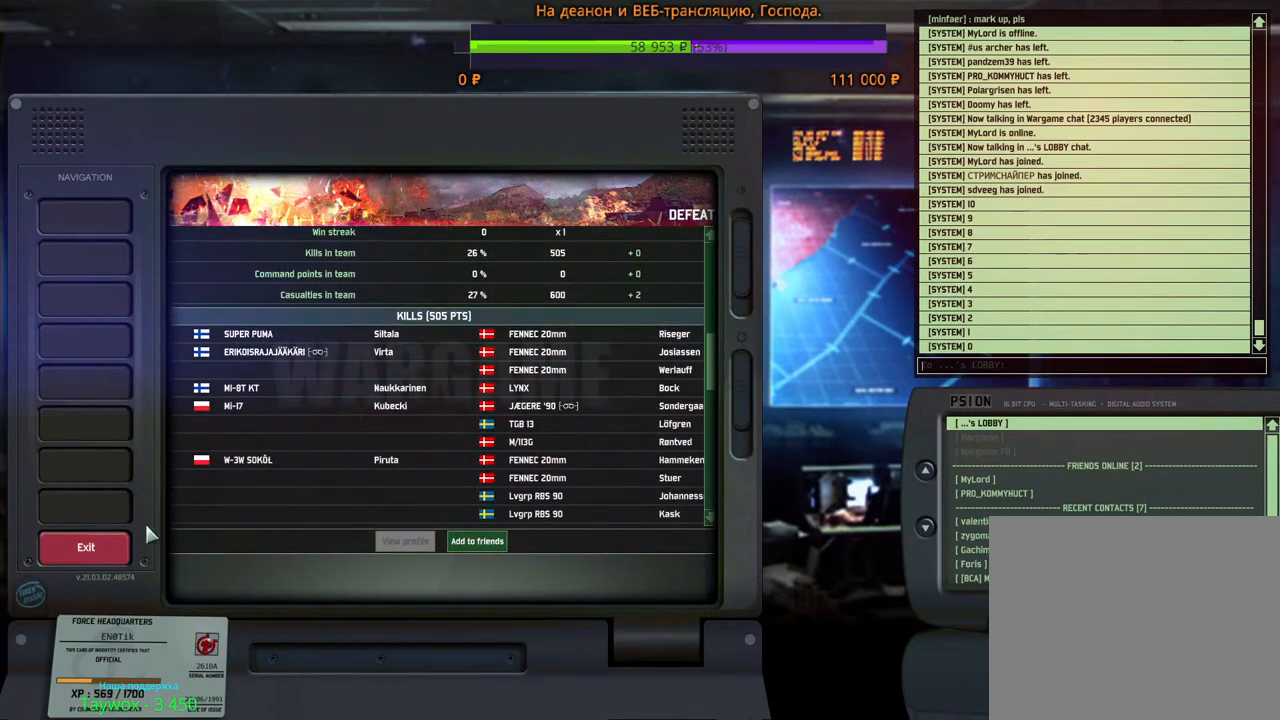
{"keys": [], "mouse": [], "events": [[417, "mouse_left", "down"], [484, "mouse_left", "up"]]}
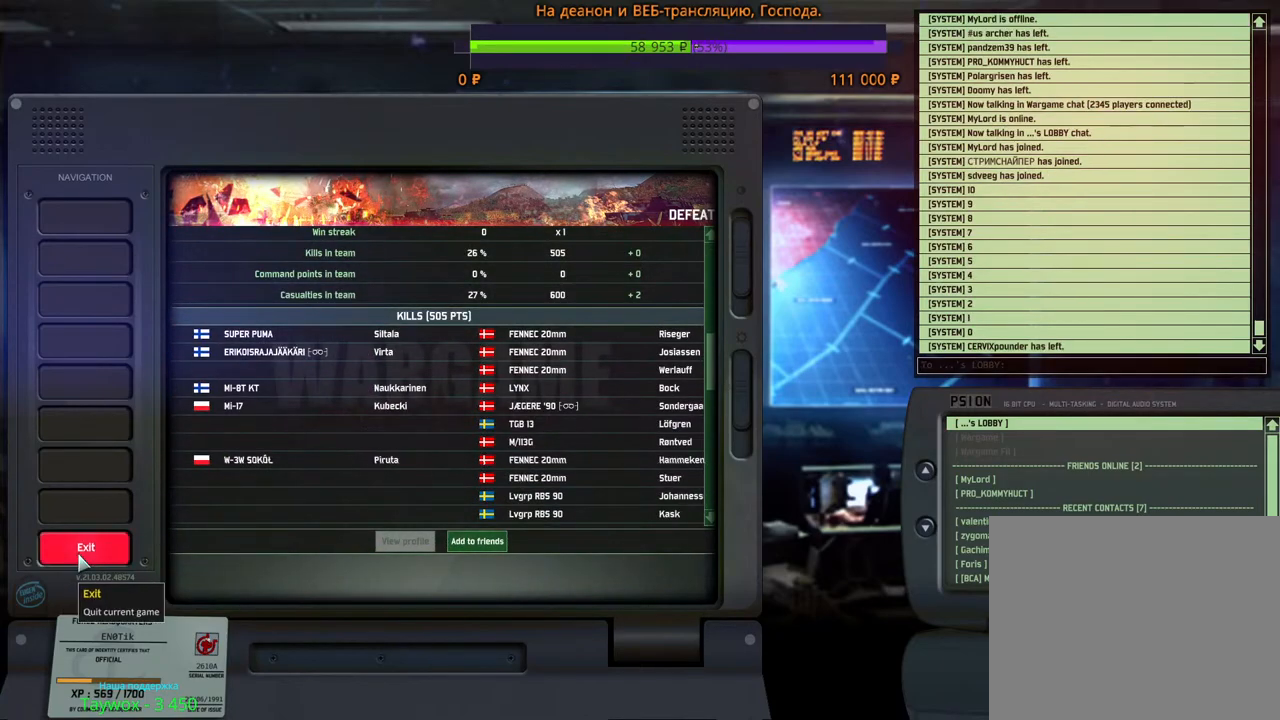
{"keys": [], "mouse": [], "events": []}
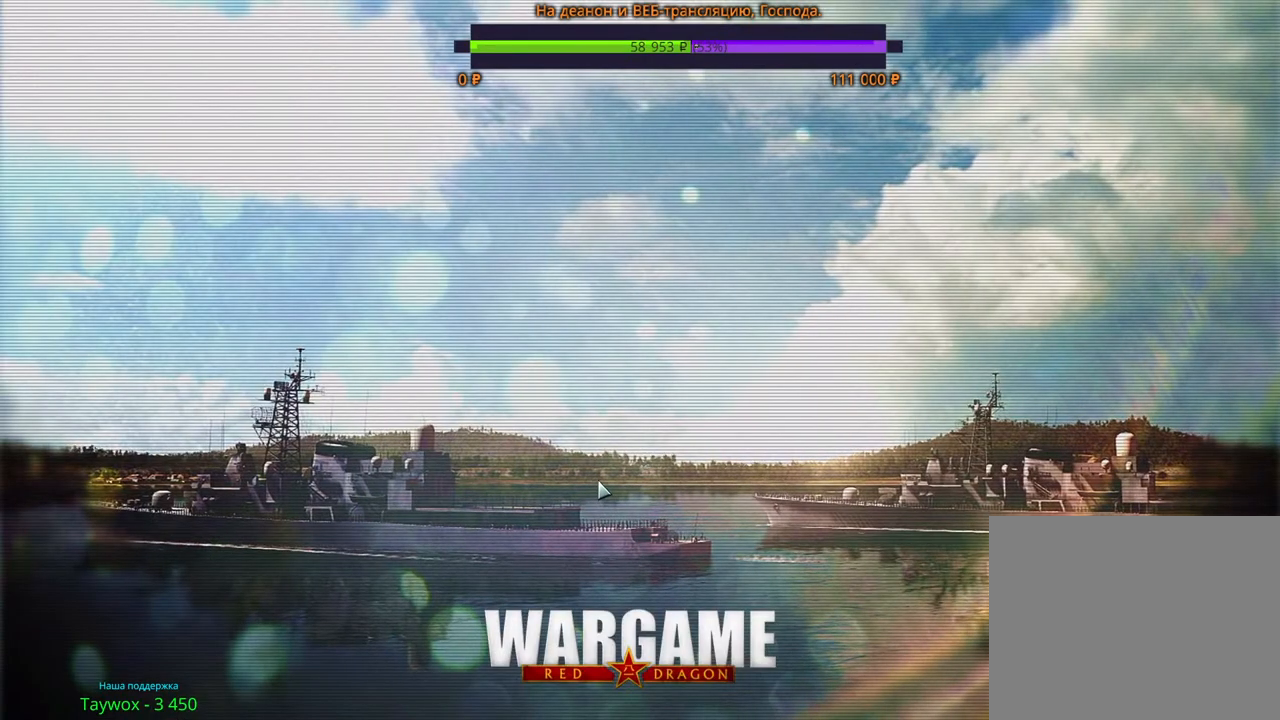
{"keys": [], "mouse": [], "events": []}
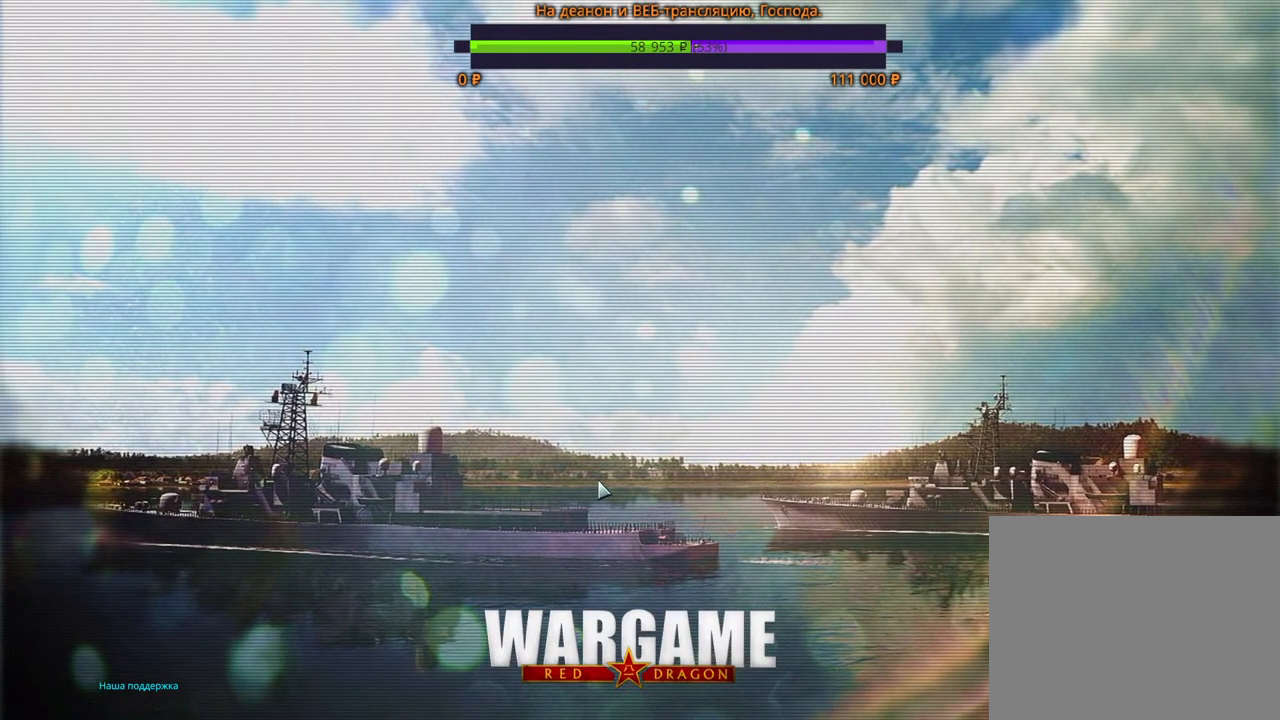
{"keys": [], "mouse": [], "events": []}
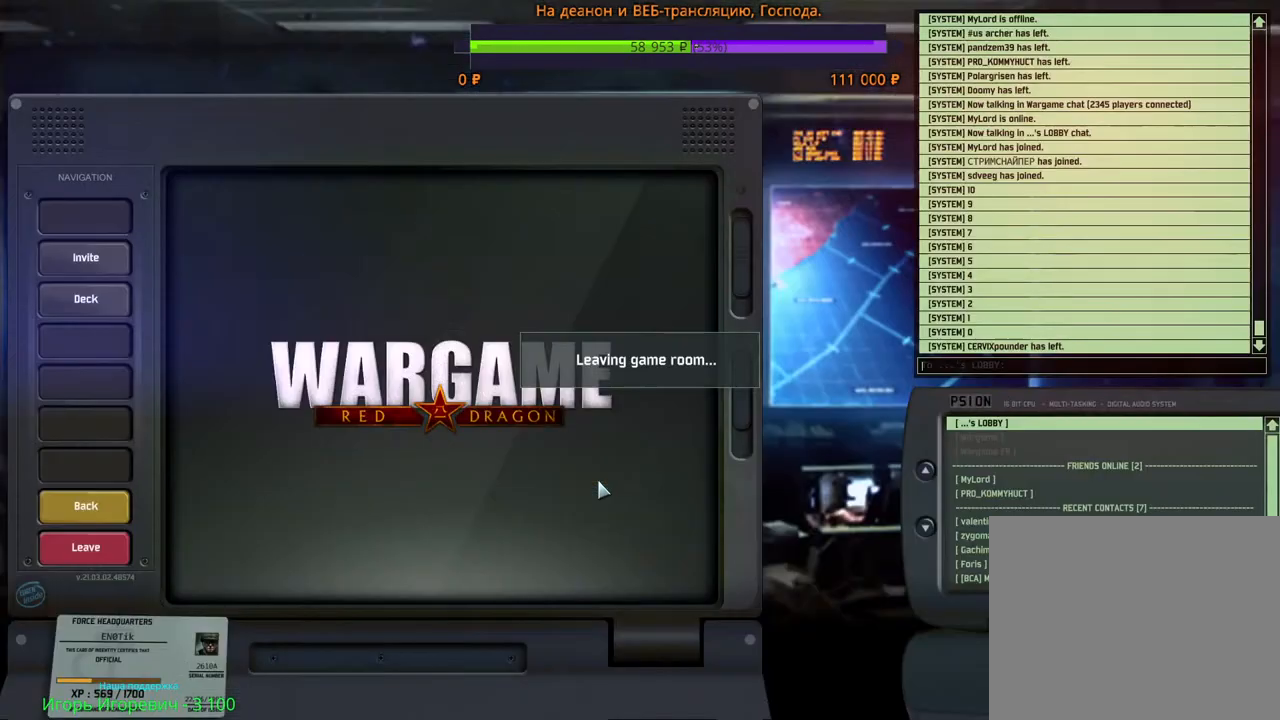
{"keys": [], "mouse": [], "events": []}
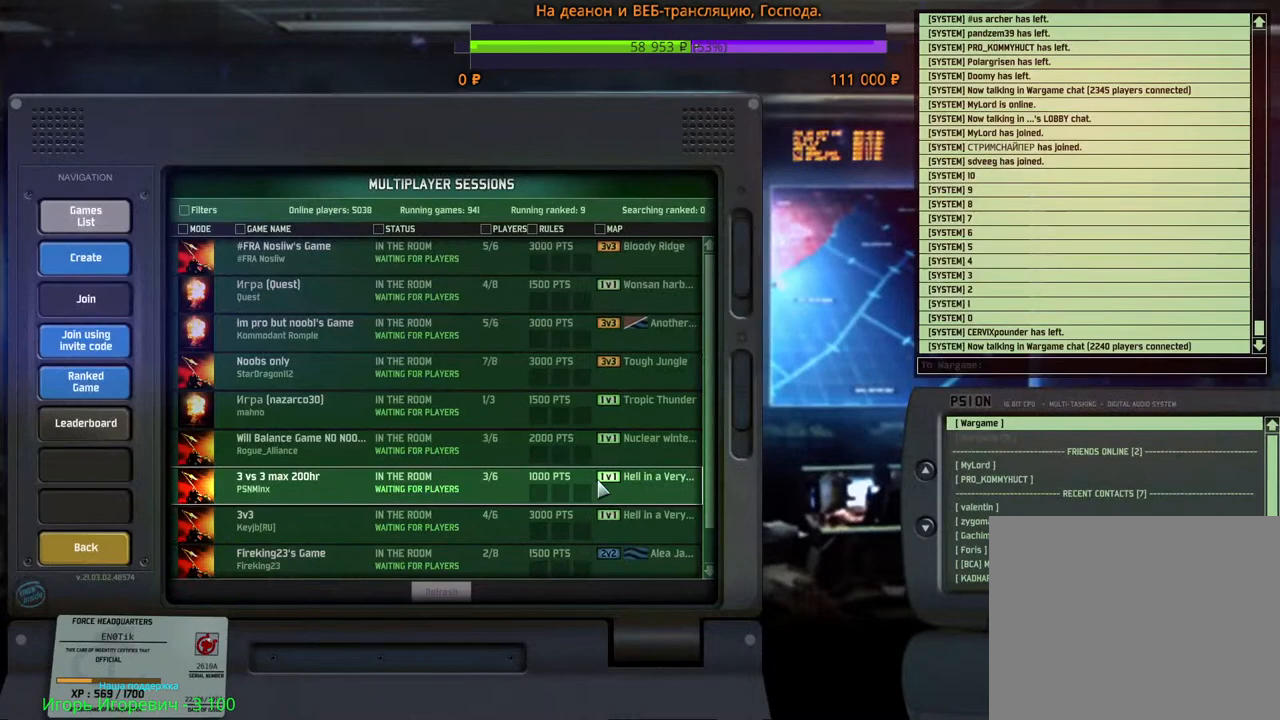
{"keys": [], "mouse": ["left"], "events": [[467, "mouse_left", "down"]]}
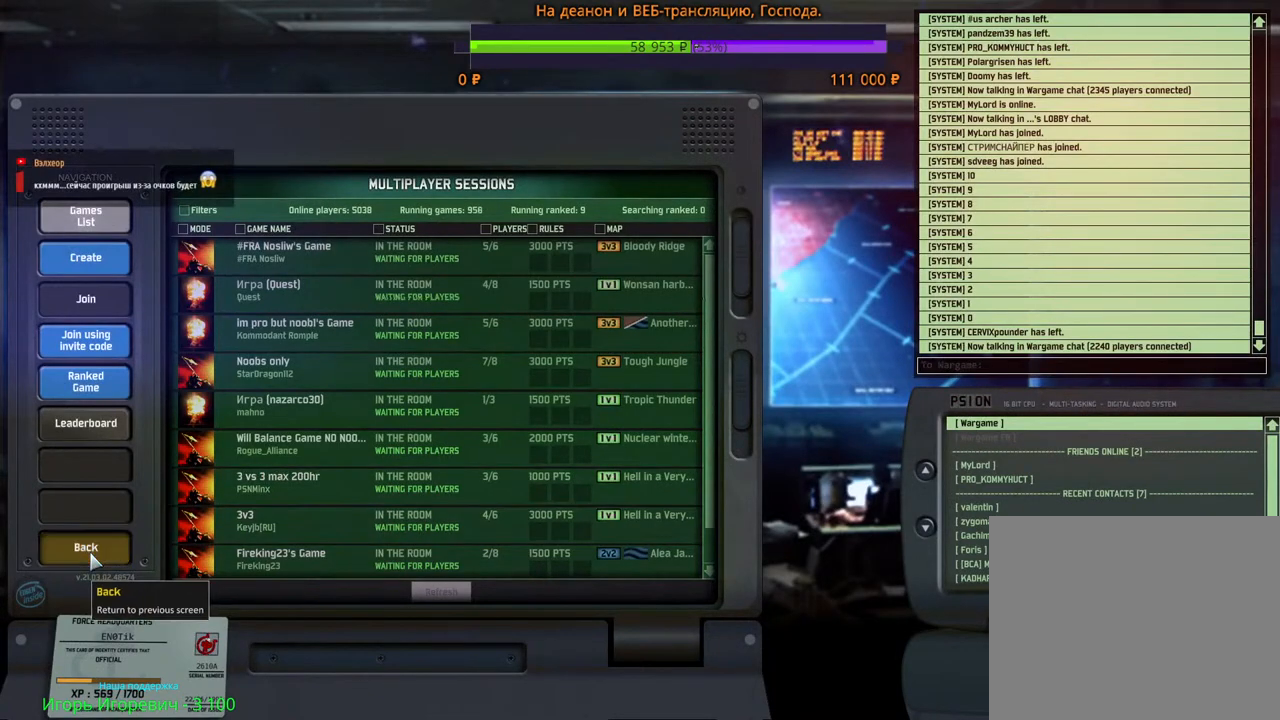
{"keys": [], "mouse": [], "events": [[17, "mouse_left", "up"]]}
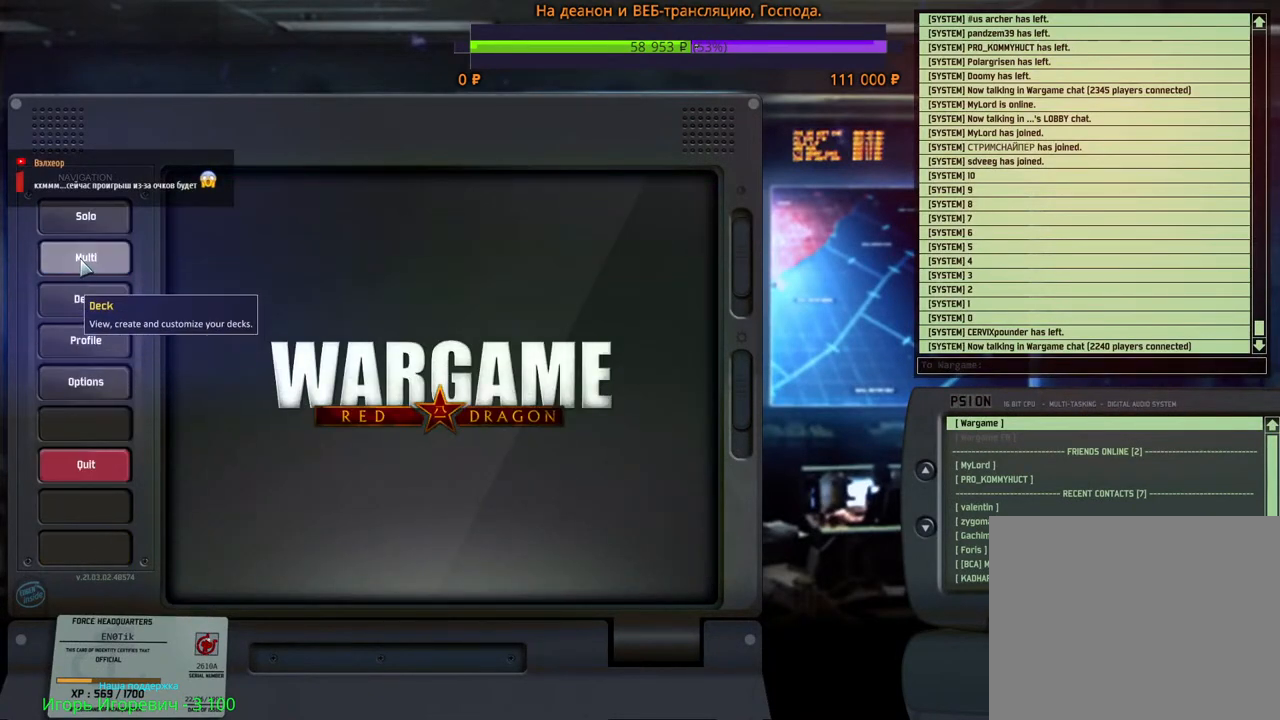
{"keys": [], "mouse": [], "events": [[50, "mouse_left", "down"], [84, "mouse_left", "up"]]}
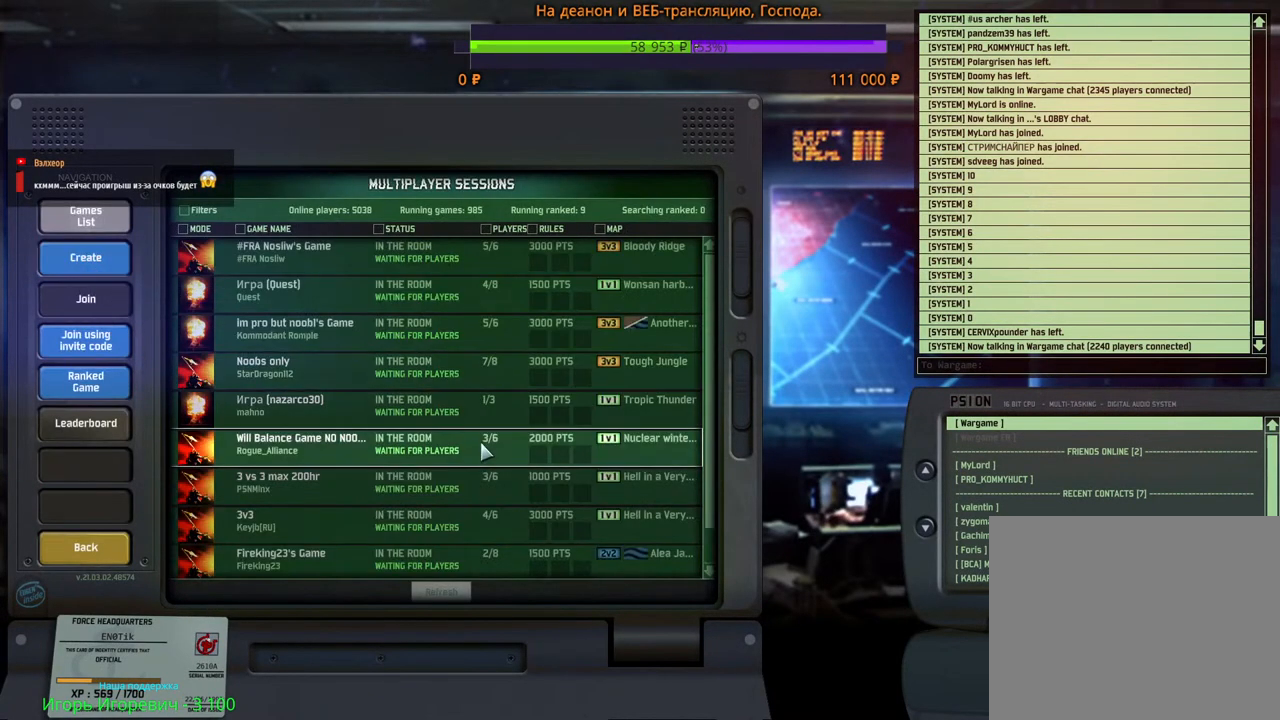
{"keys": [], "mouse": [], "events": []}
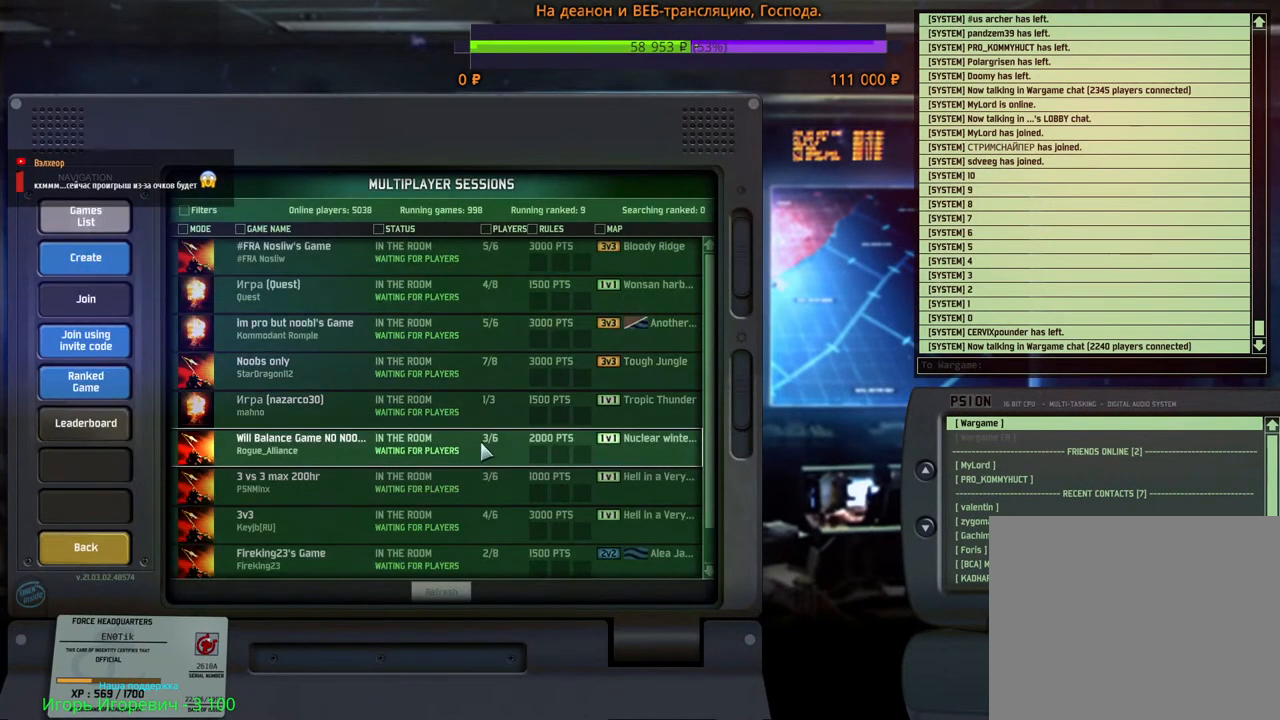
{"keys": [], "mouse": [], "events": []}
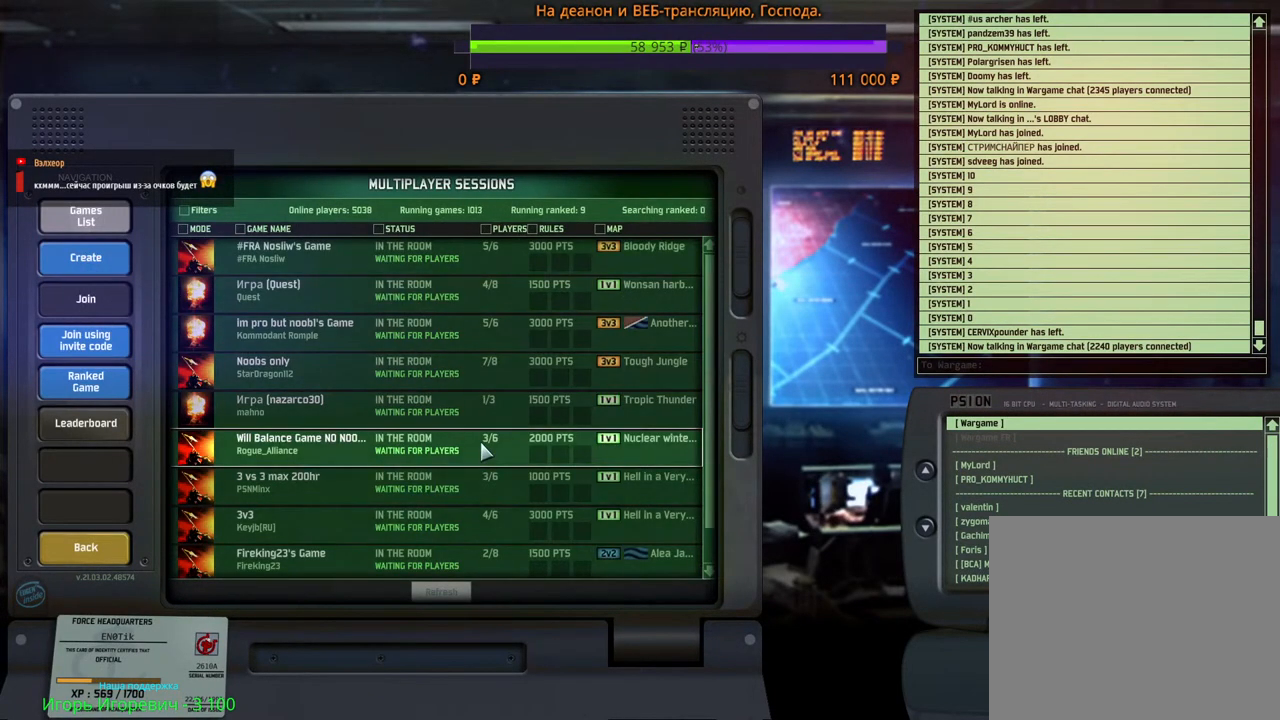
{"keys": [], "mouse": [], "events": []}
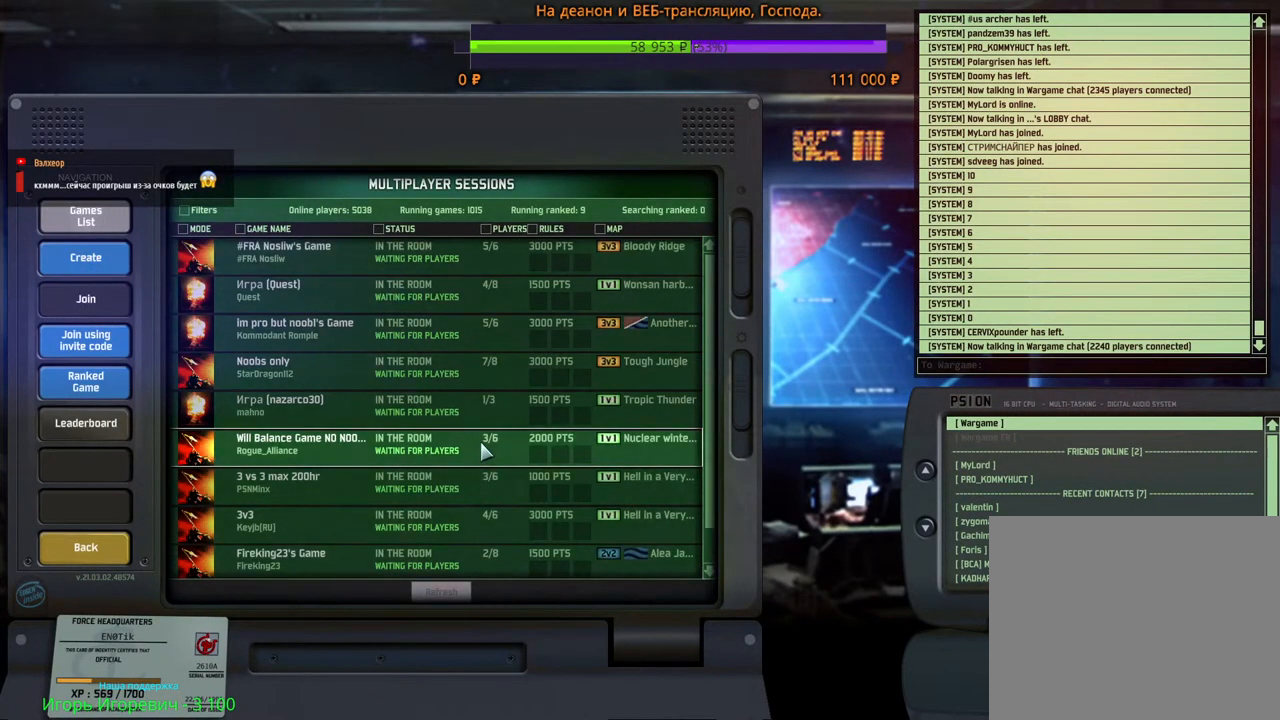
{"keys": [], "mouse": [], "events": []}
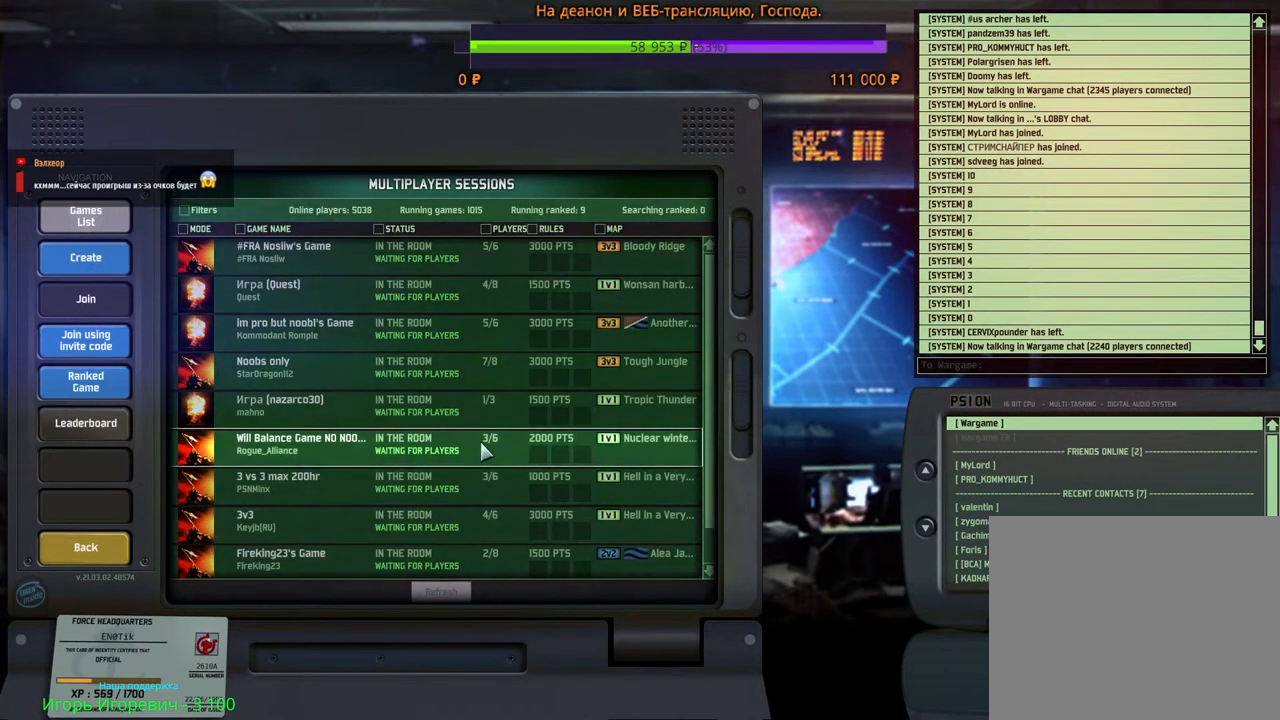
{"keys": [], "mouse": [], "events": []}
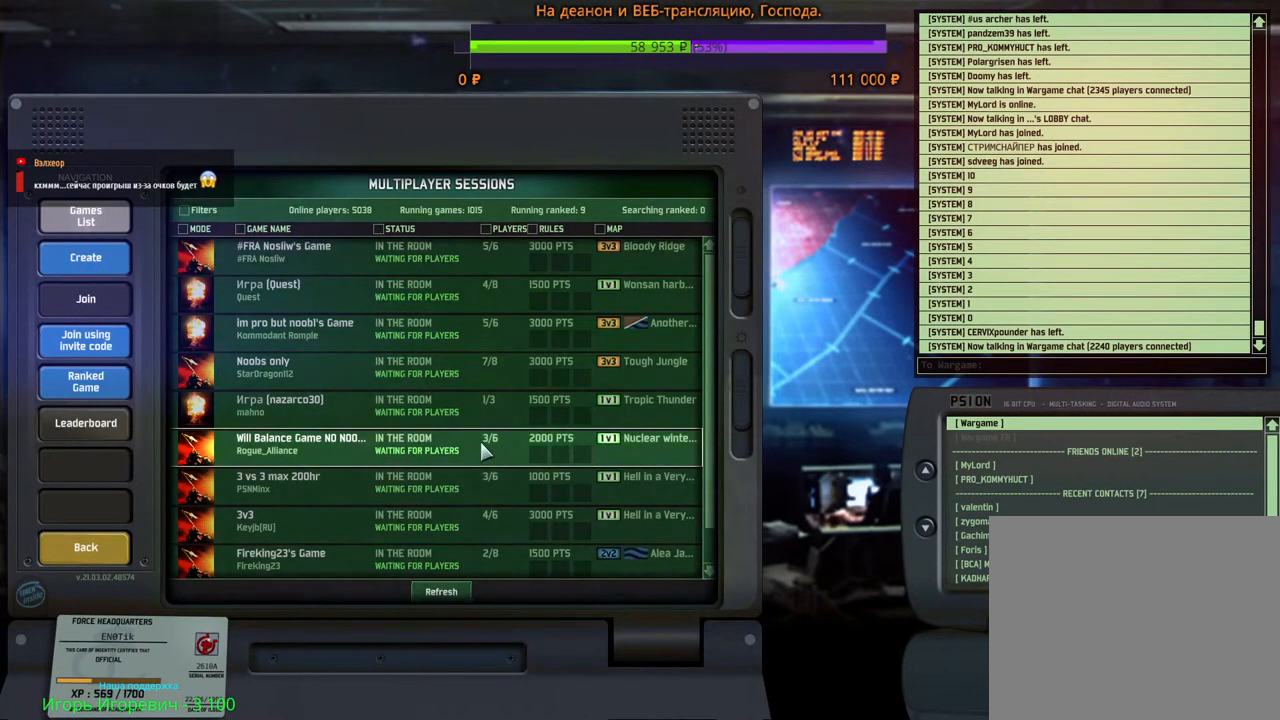
{"keys": [], "mouse": [], "events": []}
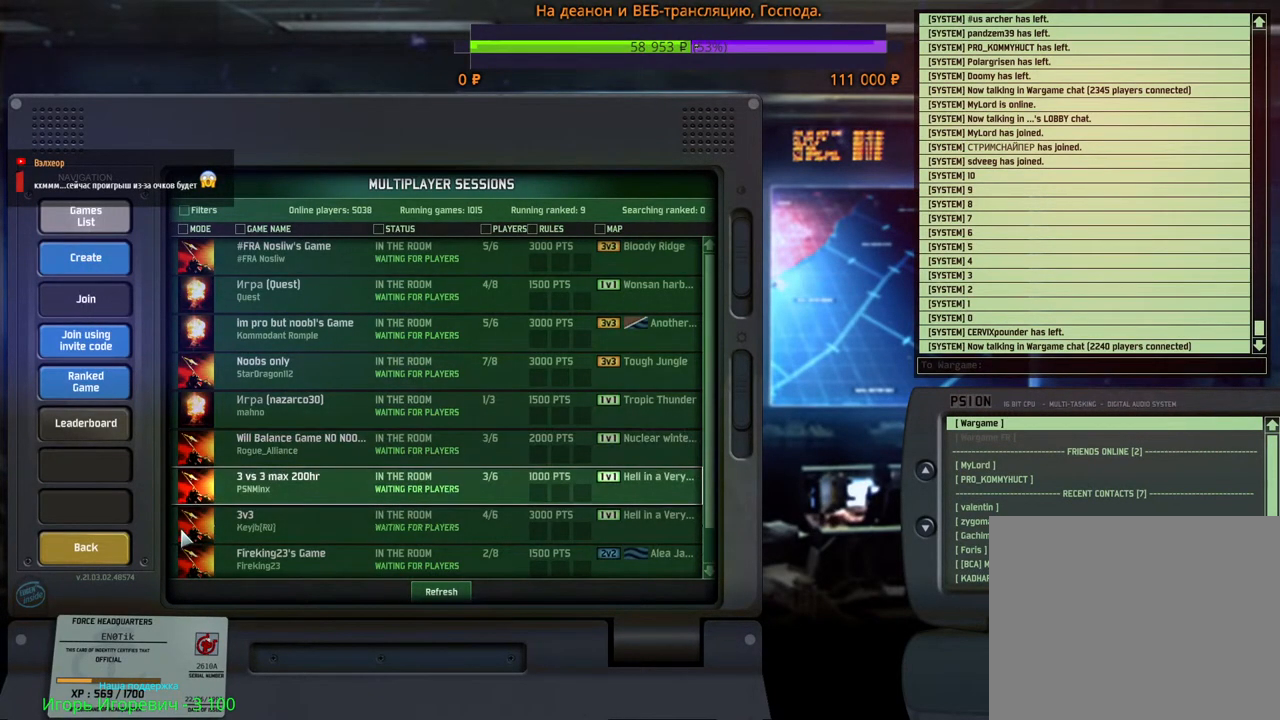
{"keys": [], "mouse": [], "events": [[234, "mouse_left", "down"], [300, "mouse_left", "up"]]}
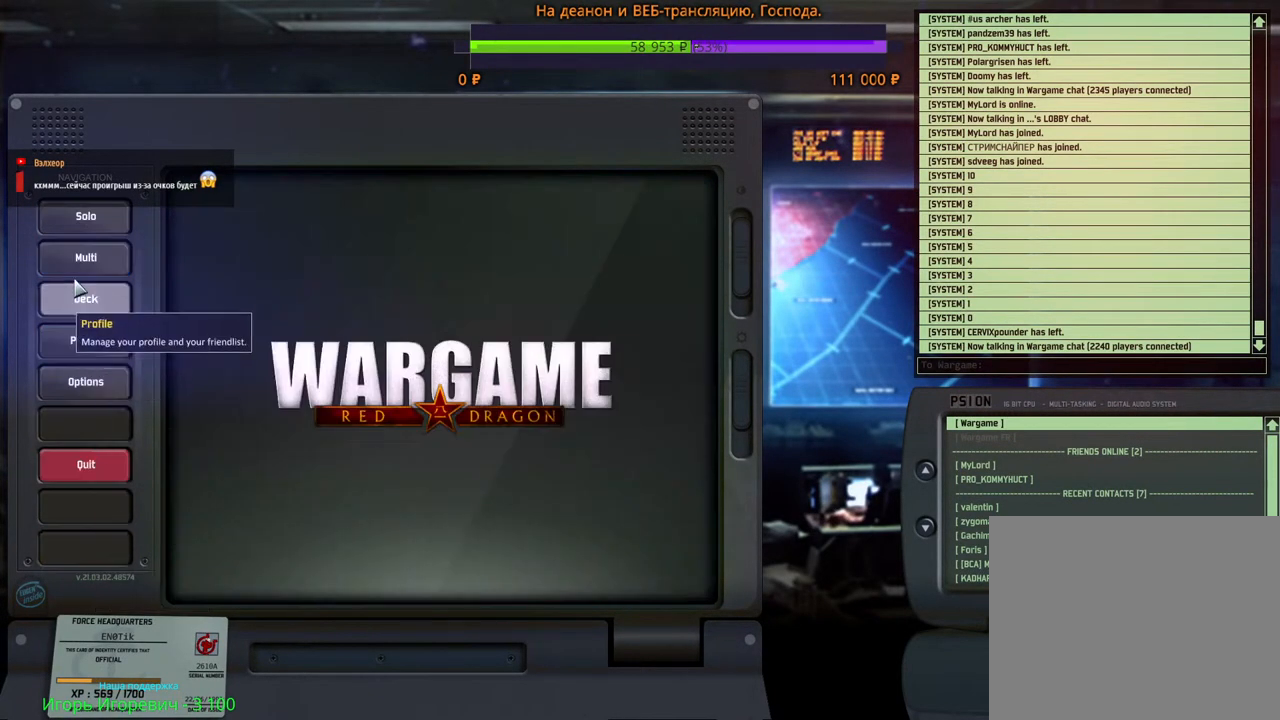
{"keys": [], "mouse": [], "events": [[250, "mouse_left", "down"], [317, "mouse_left", "up"]]}